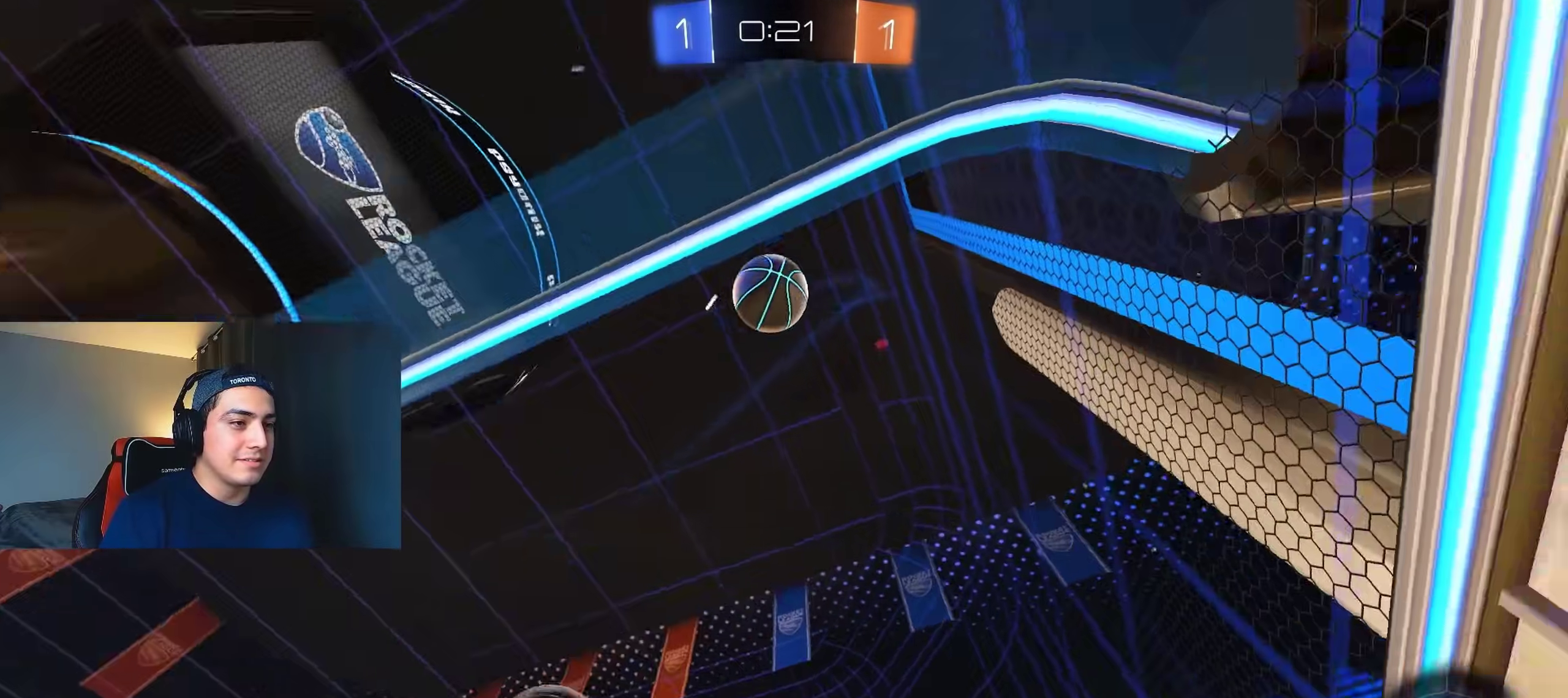
Gameplay with a controller (Xbox layout); each line is a JSON object with the inputs held at the frame after it. "events" lists button and stick changes between this image and that frame as [ms after this image, input, new state], when the widget could be followed in between.
{"buttons": ["R2"], "left_stick": "left", "right_stick": "center", "events": [[67, "left_stick", "left"], [217, "left_stick", "center"], [317, "left_stick", "left"], [417, "Y", "down"], [483, "Y", "up"]]}
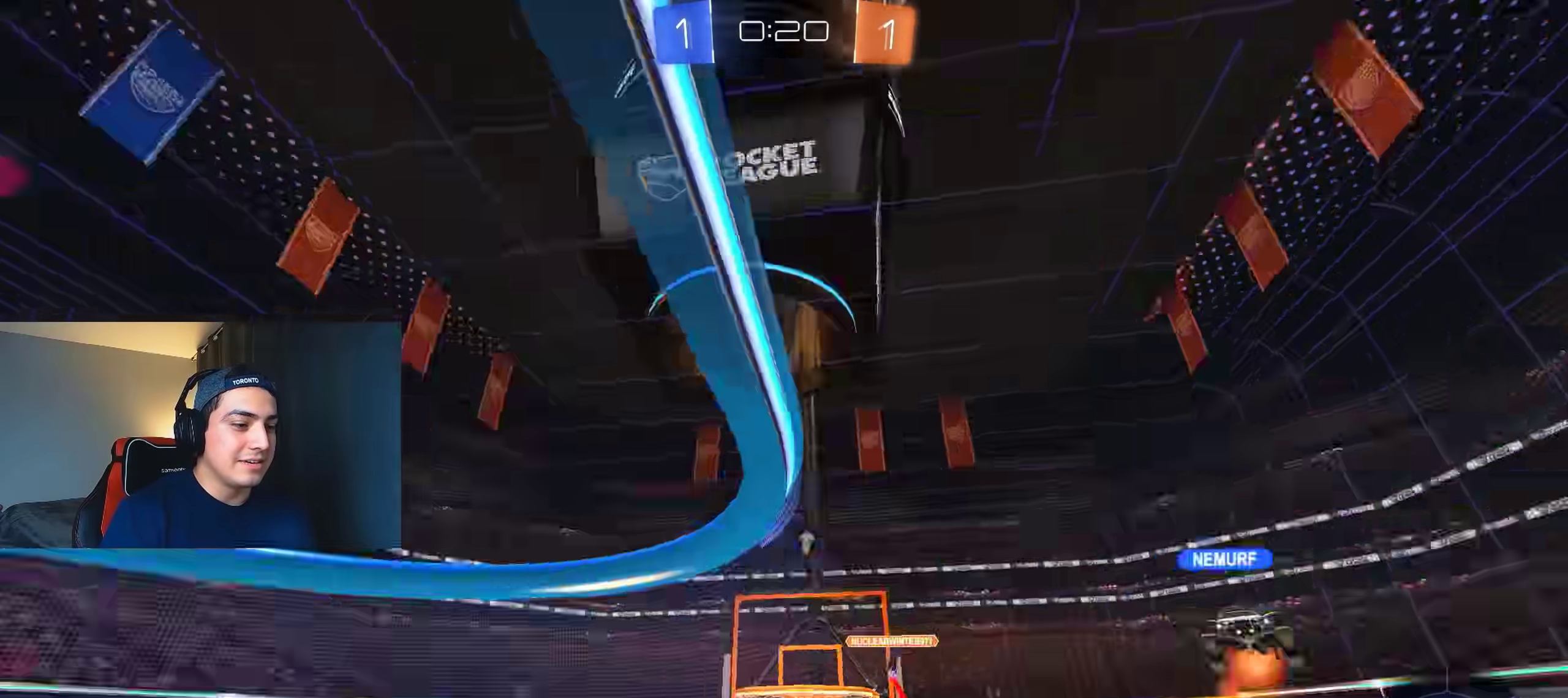
{"buttons": ["R2"], "left_stick": "up-left", "right_stick": "center", "events": [[217, "Y", "down"], [283, "Y", "up"], [500, "left_stick", "up-left"]]}
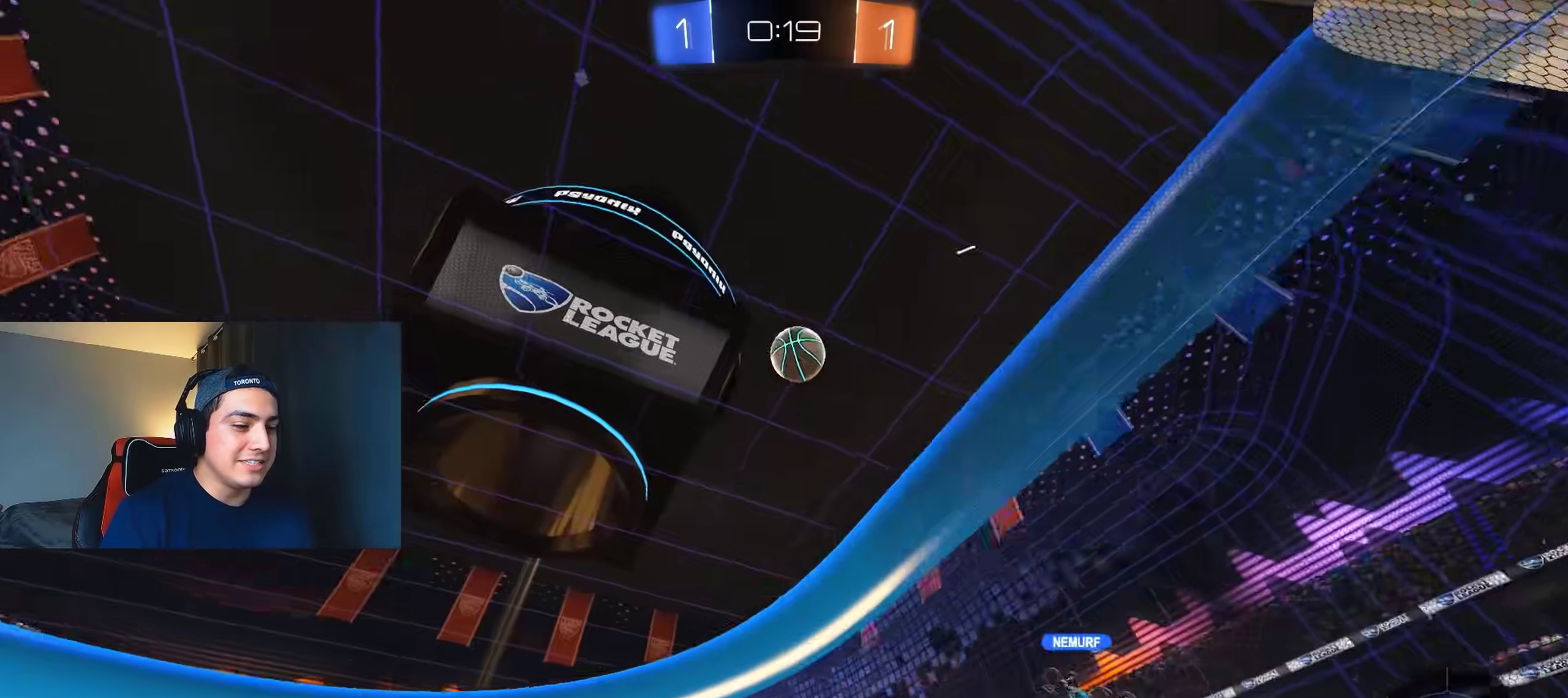
{"buttons": ["R2"], "left_stick": "right", "right_stick": "center", "events": [[17, "left_stick", "up-right"], [67, "left_stick", "right"], [133, "L1", "down"], [317, "L1", "up"]]}
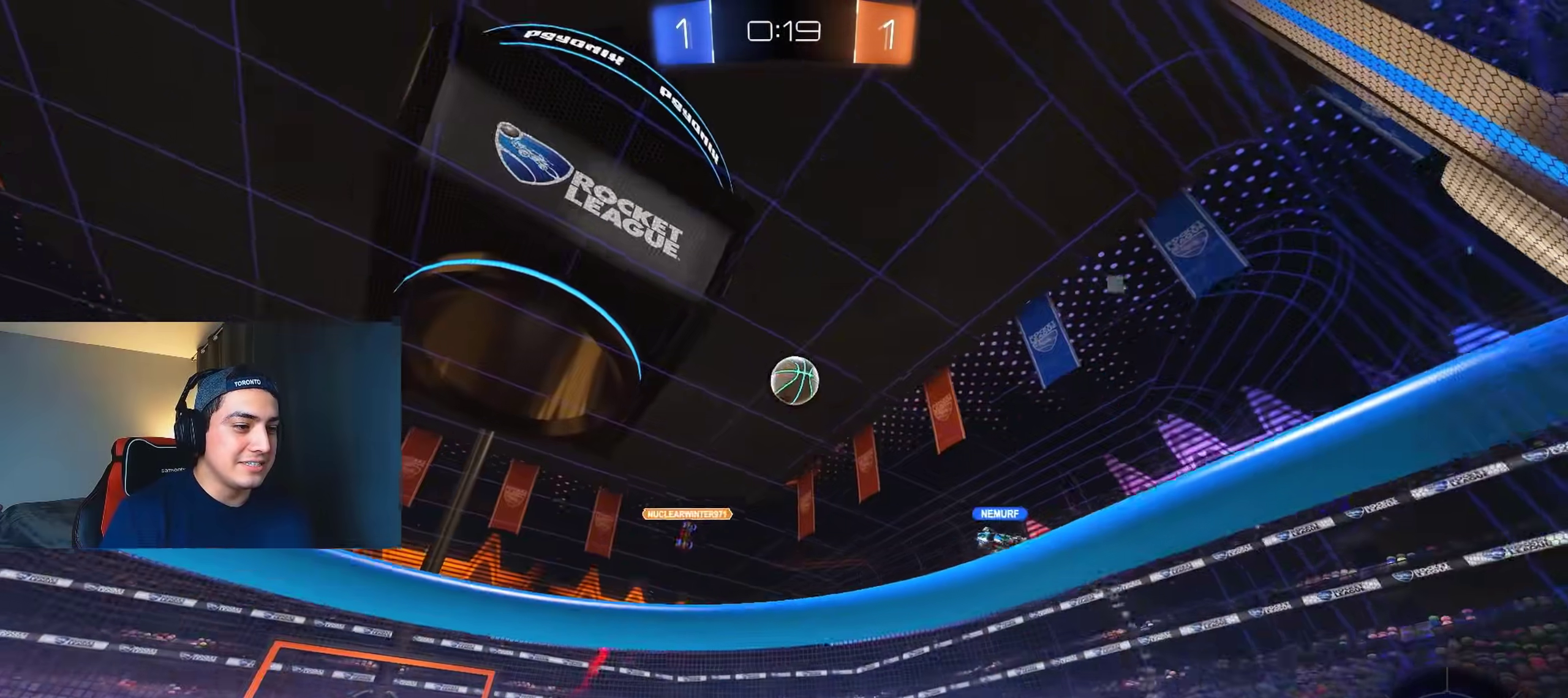
{"buttons": ["R2"], "left_stick": "right", "right_stick": "center", "events": [[183, "L2", "down"], [217, "R2", "up"], [267, "left_stick", "center"], [317, "R2", "down"], [350, "L2", "up"], [400, "left_stick", "right"]]}
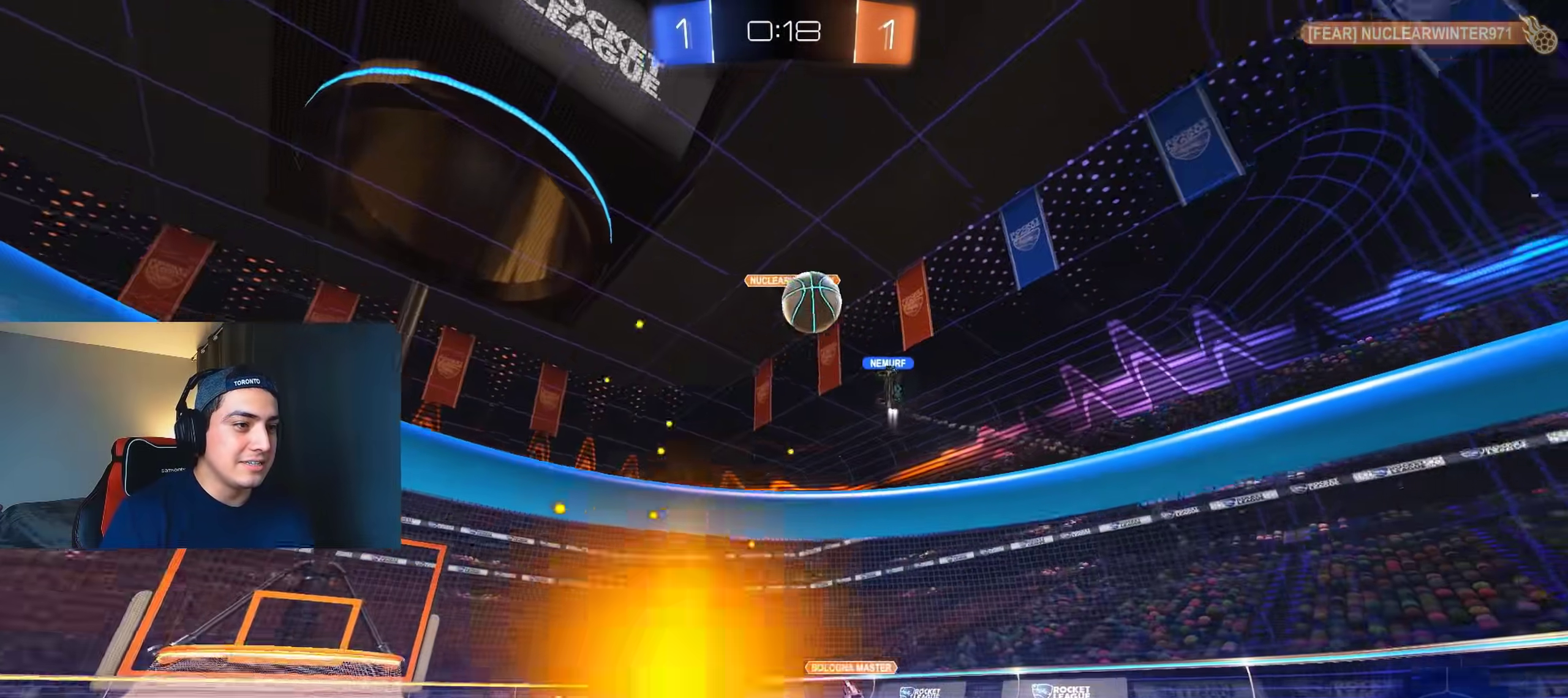
{"buttons": ["L2", "R2"], "left_stick": "center", "right_stick": "center", "events": [[333, "L2", "down"], [333, "R2", "up"], [450, "R2", "down"], [483, "left_stick", "center"]]}
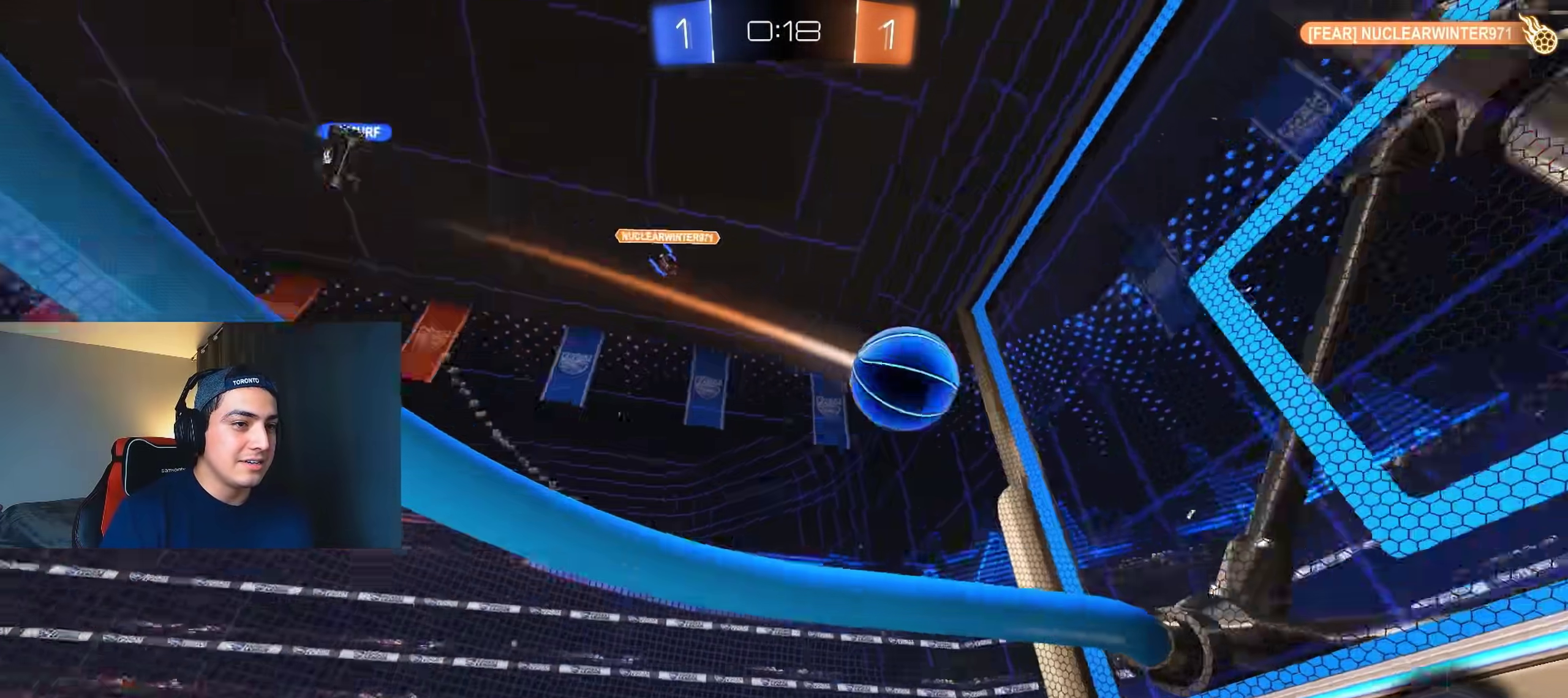
{"buttons": ["R2"], "left_stick": "right", "right_stick": "center", "events": [[17, "L2", "up"], [183, "left_stick", "right"]]}
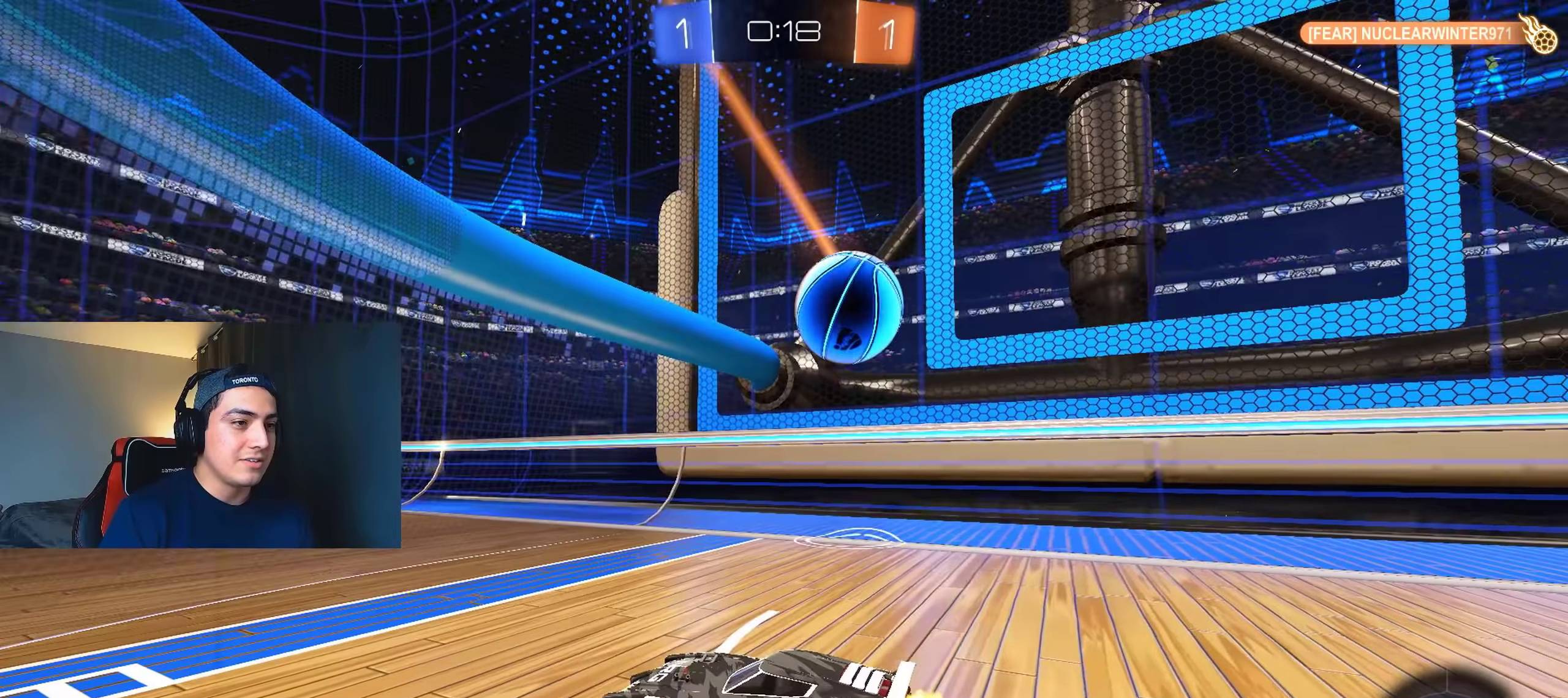
{"buttons": [], "left_stick": "center", "right_stick": "center", "events": [[150, "A", "down"], [150, "L2", "down"], [150, "L3", "down"], [150, "R2", "up"], [183, "A", "up"], [217, "L3", "up"], [317, "L2", "up"], [400, "left_stick", "center"]]}
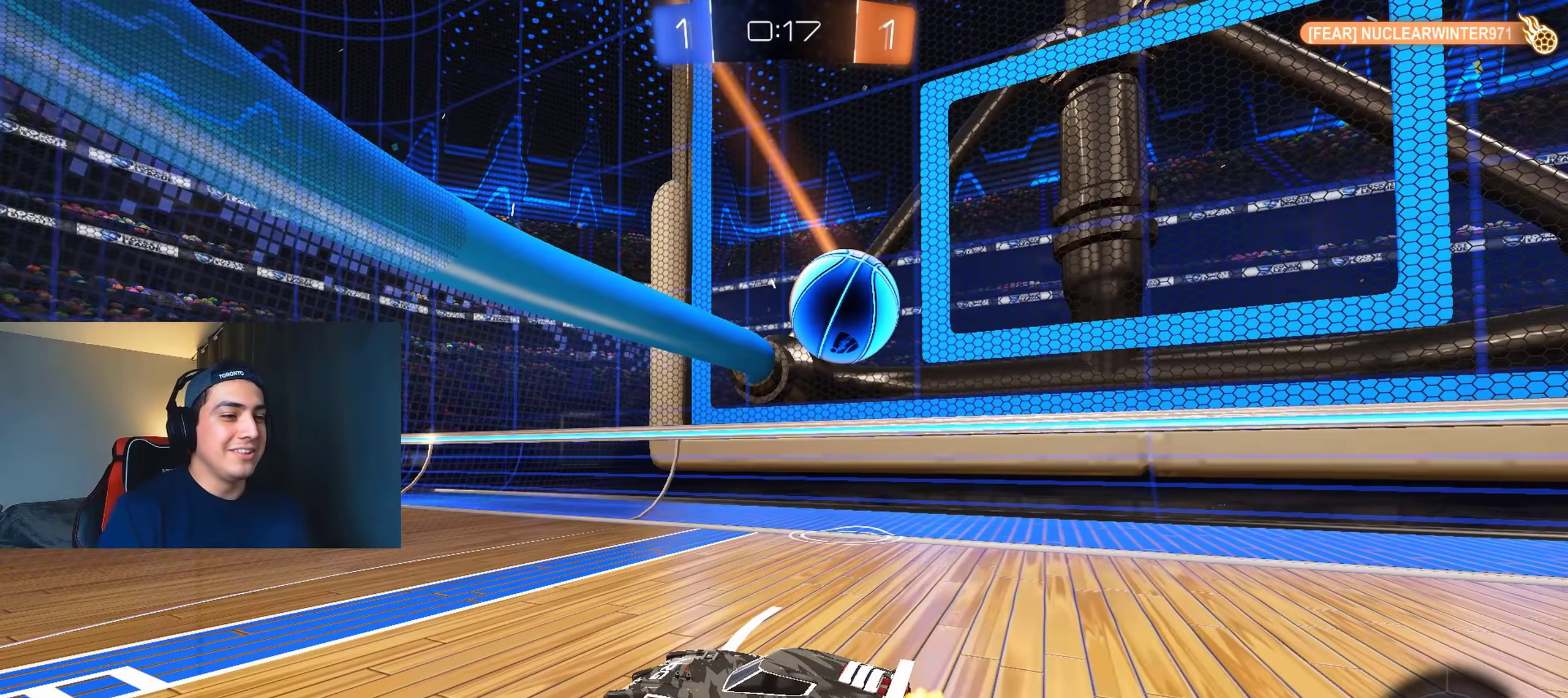
{"buttons": [], "left_stick": "center", "right_stick": "center", "events": []}
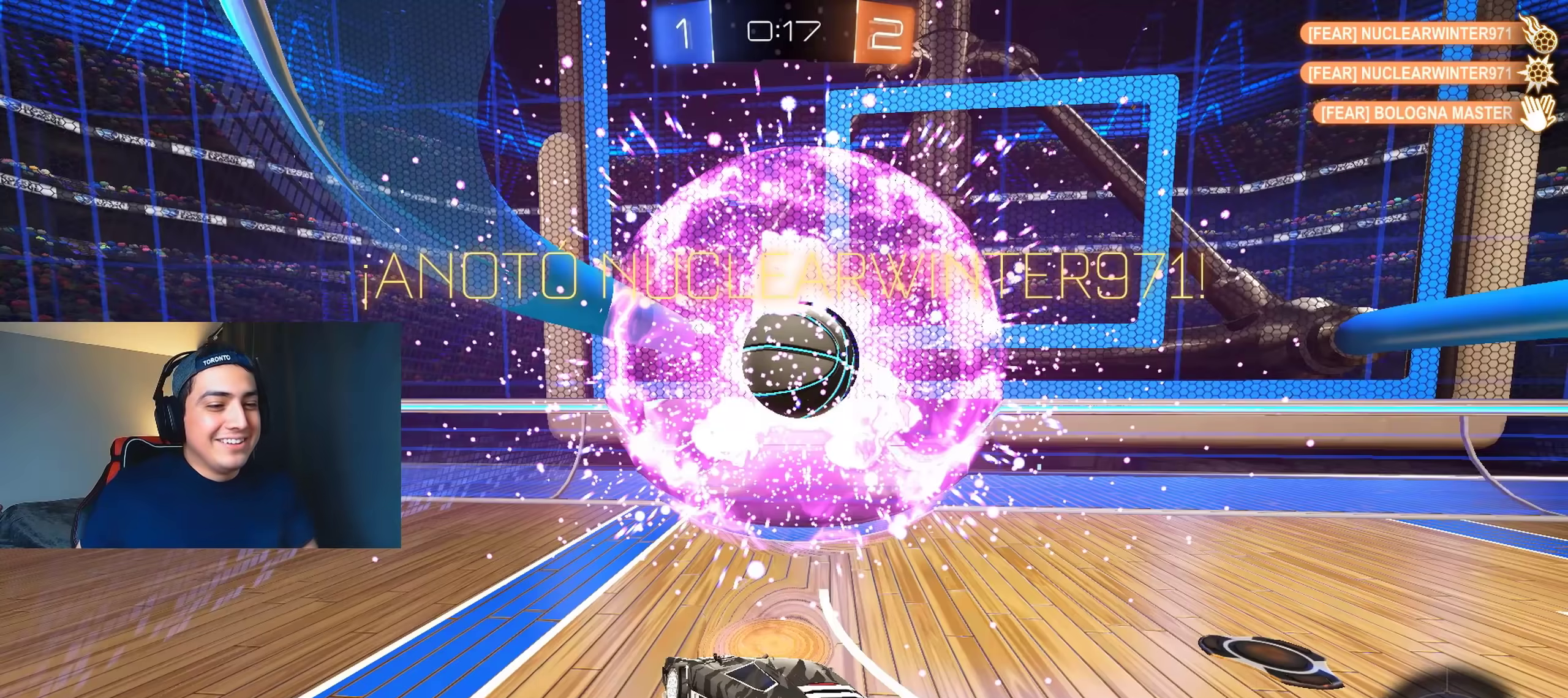
{"buttons": [], "left_stick": "center", "right_stick": "center", "events": []}
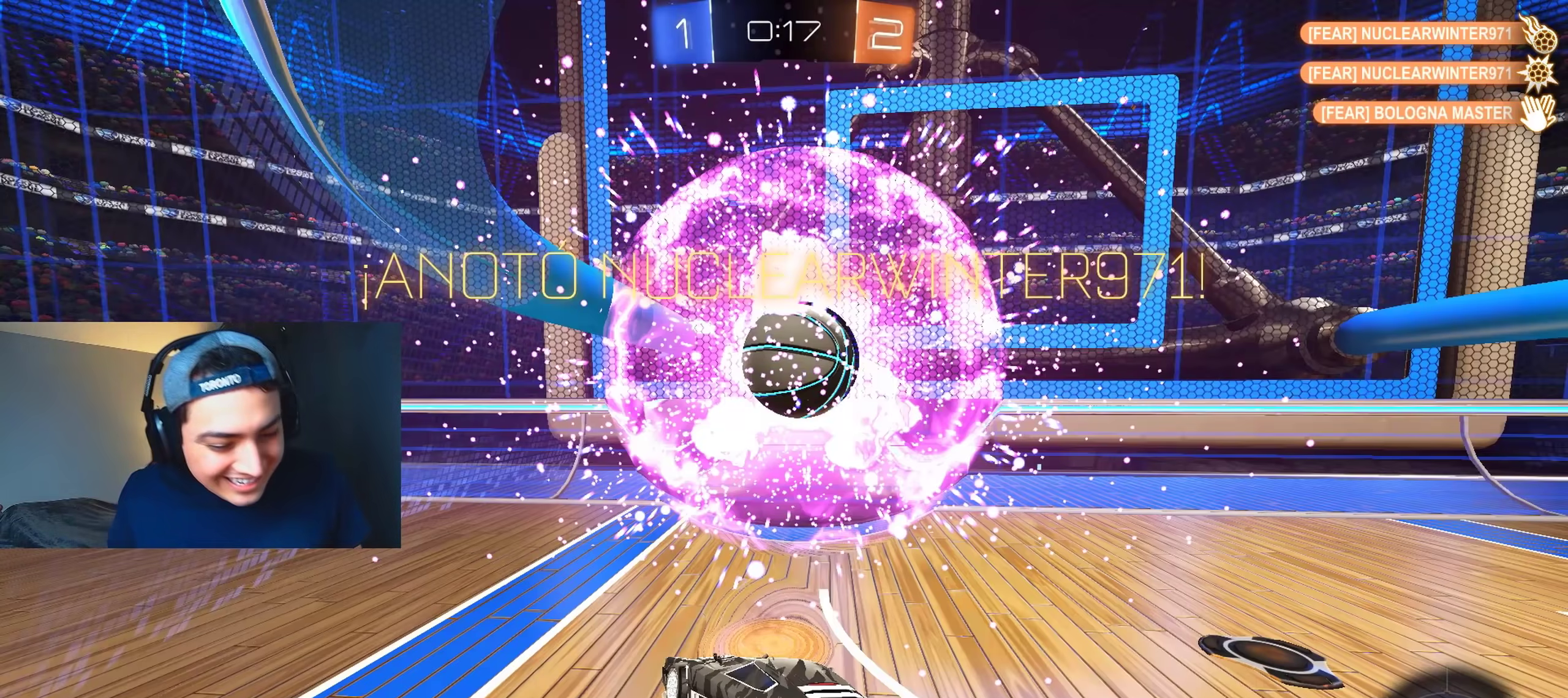
{"buttons": [], "left_stick": "center", "right_stick": "center", "events": []}
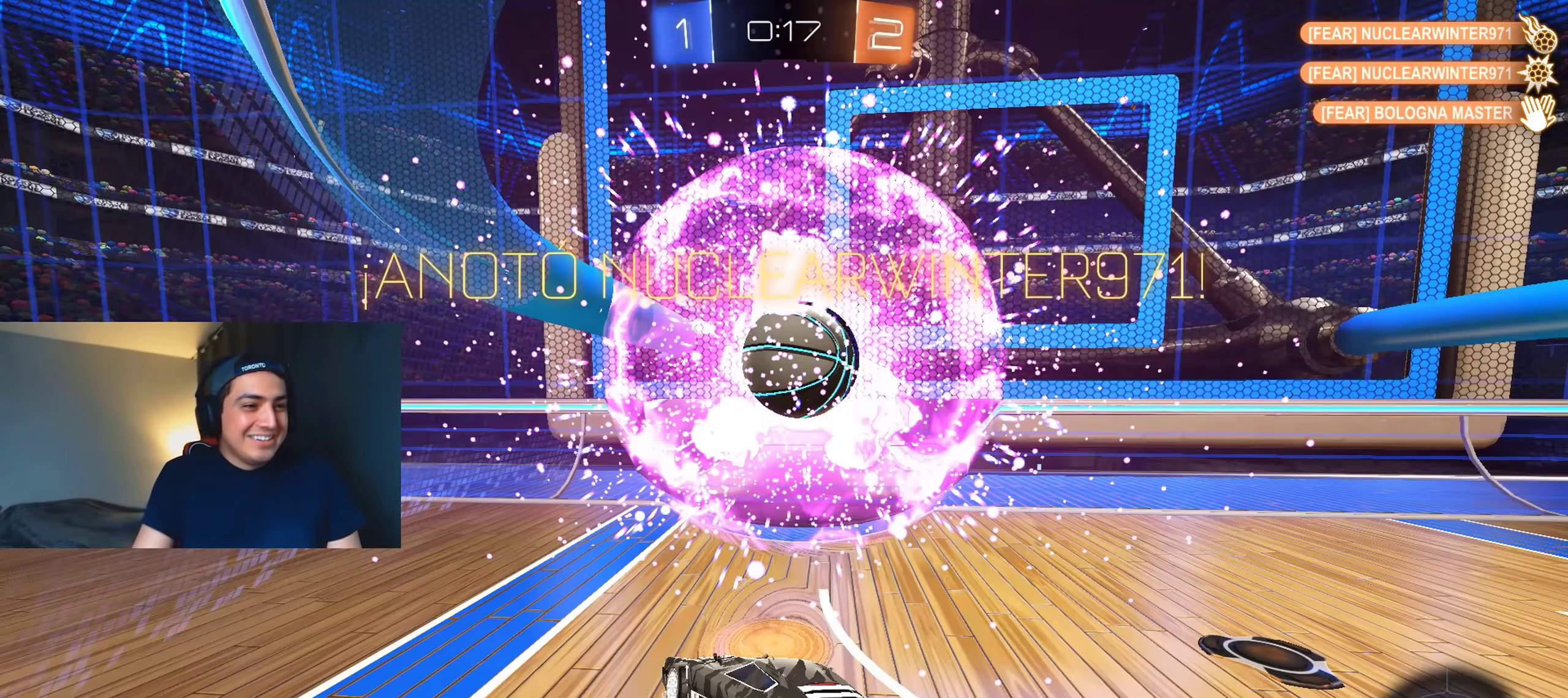
{"buttons": [], "left_stick": "center", "right_stick": "center", "events": []}
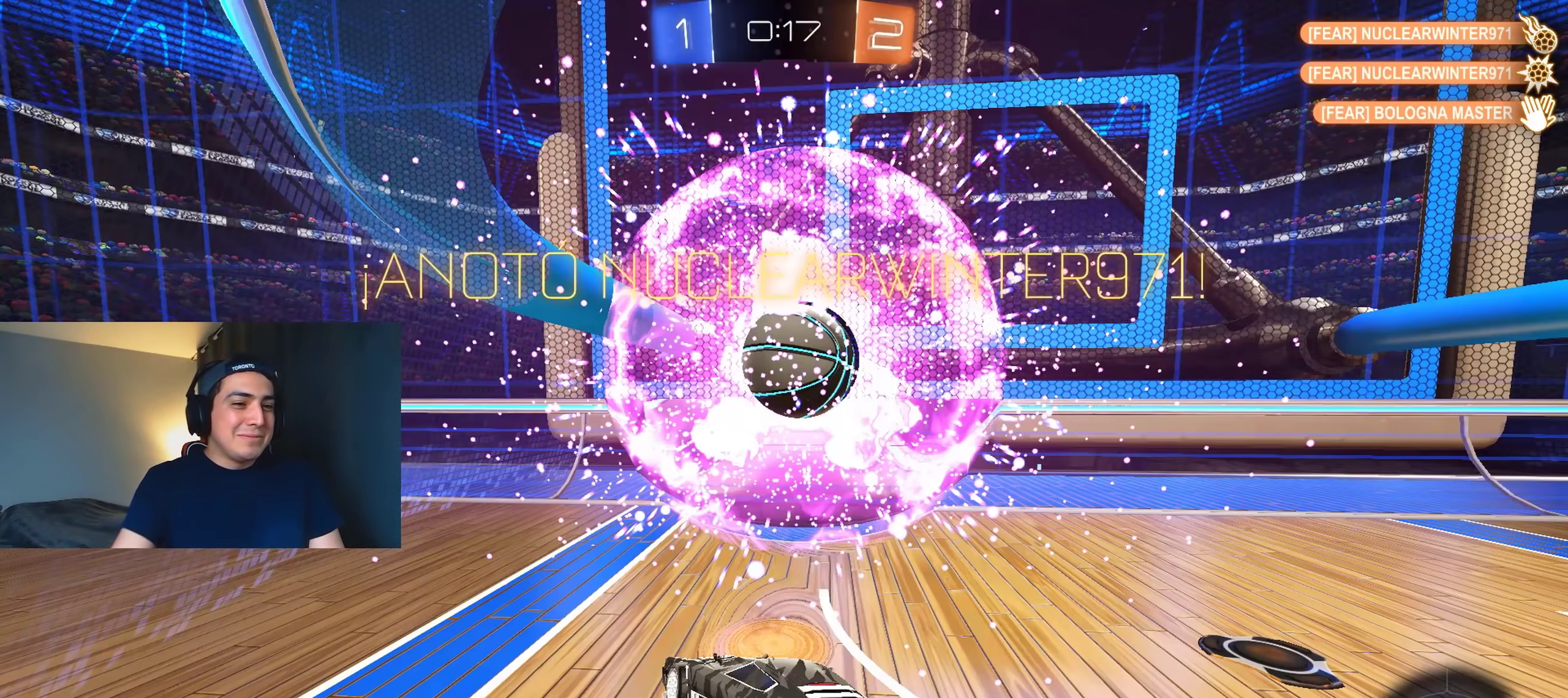
{"buttons": ["R2"], "left_stick": "up-left", "right_stick": "center", "events": [[450, "R2", "down"], [450, "left_stick", "up-left"]]}
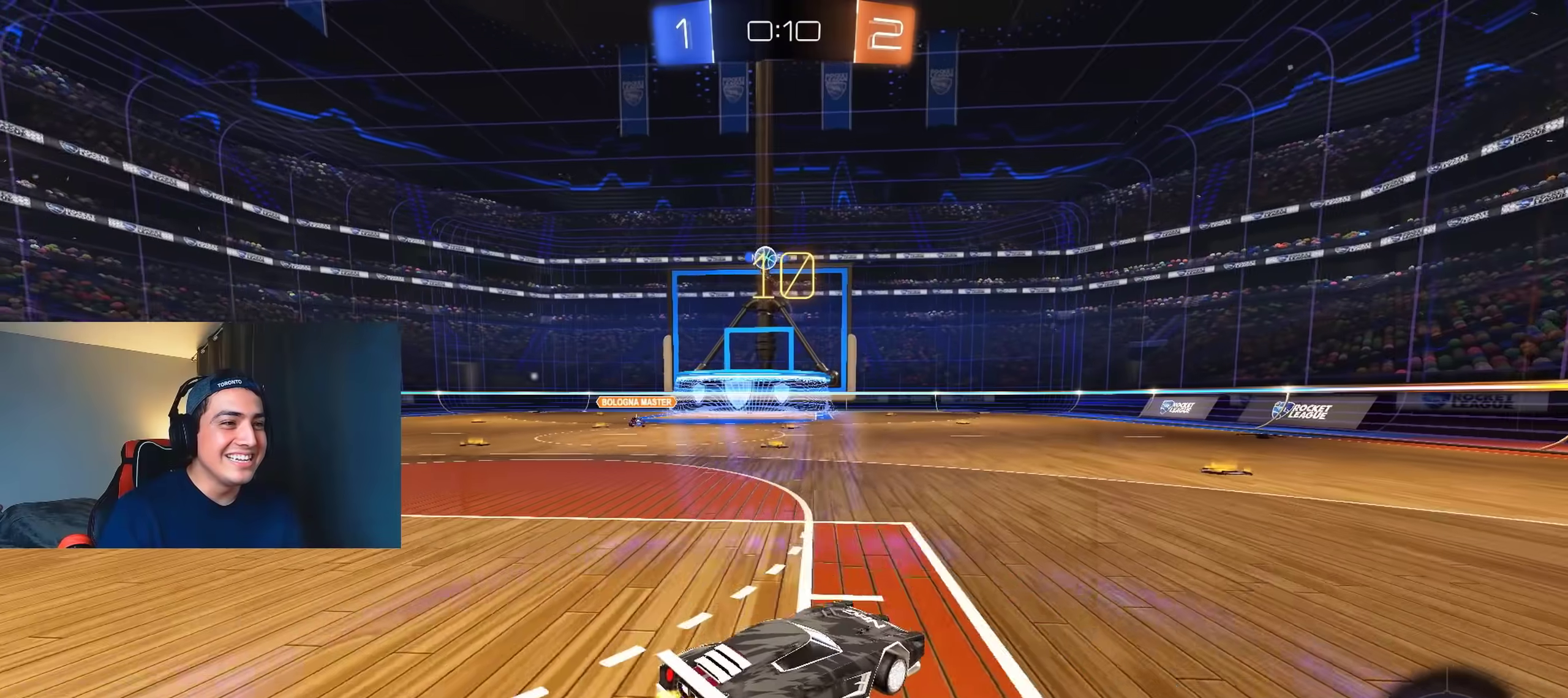
{"buttons": ["R2"], "left_stick": "right", "right_stick": "center", "events": [[50, "L1", "down"], [83, "L1", "up"], [150, "R2", "up"], [167, "left_stick", "down-right"], [233, "R2", "down"], [367, "left_stick", "center"], [483, "left_stick", "right"]]}
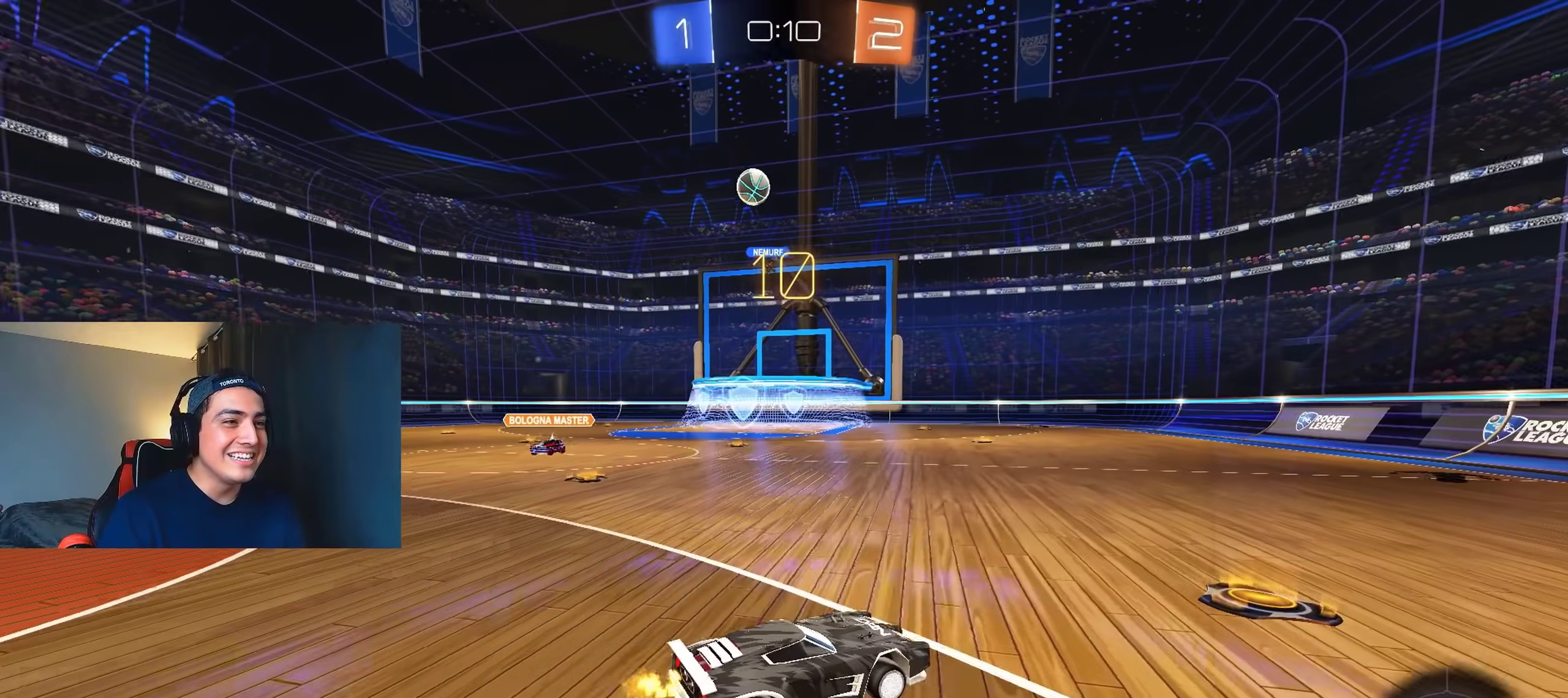
{"buttons": ["L1", "R2"], "left_stick": "right", "right_stick": "center", "events": [[50, "L1", "down"], [133, "L1", "up"], [183, "Y", "down"], [300, "Y", "up"], [400, "L1", "down"]]}
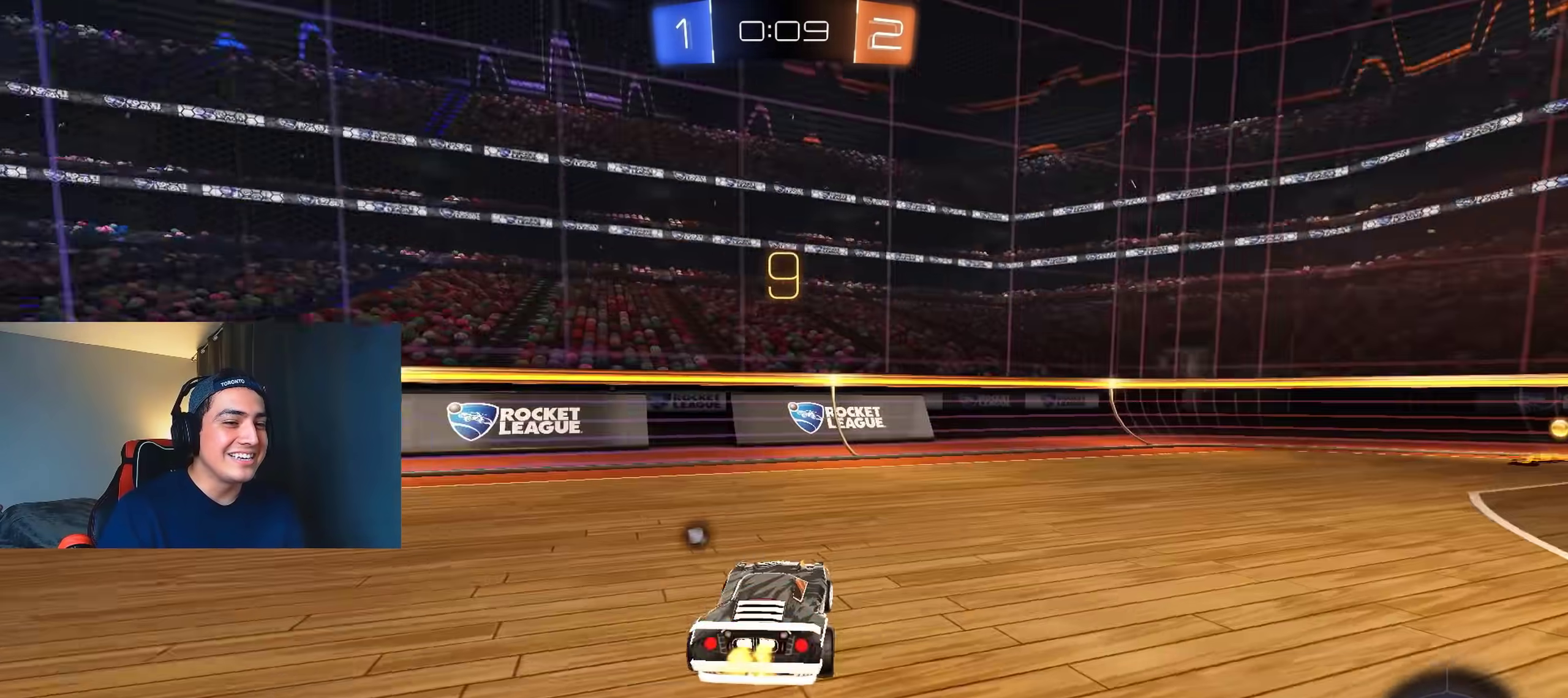
{"buttons": ["B", "R2"], "left_stick": "center", "right_stick": "center", "events": [[17, "L1", "up"], [100, "B", "down"], [200, "left_stick", "center"], [333, "Y", "down"], [383, "B", "up"], [400, "B", "down"], [433, "Y", "up"]]}
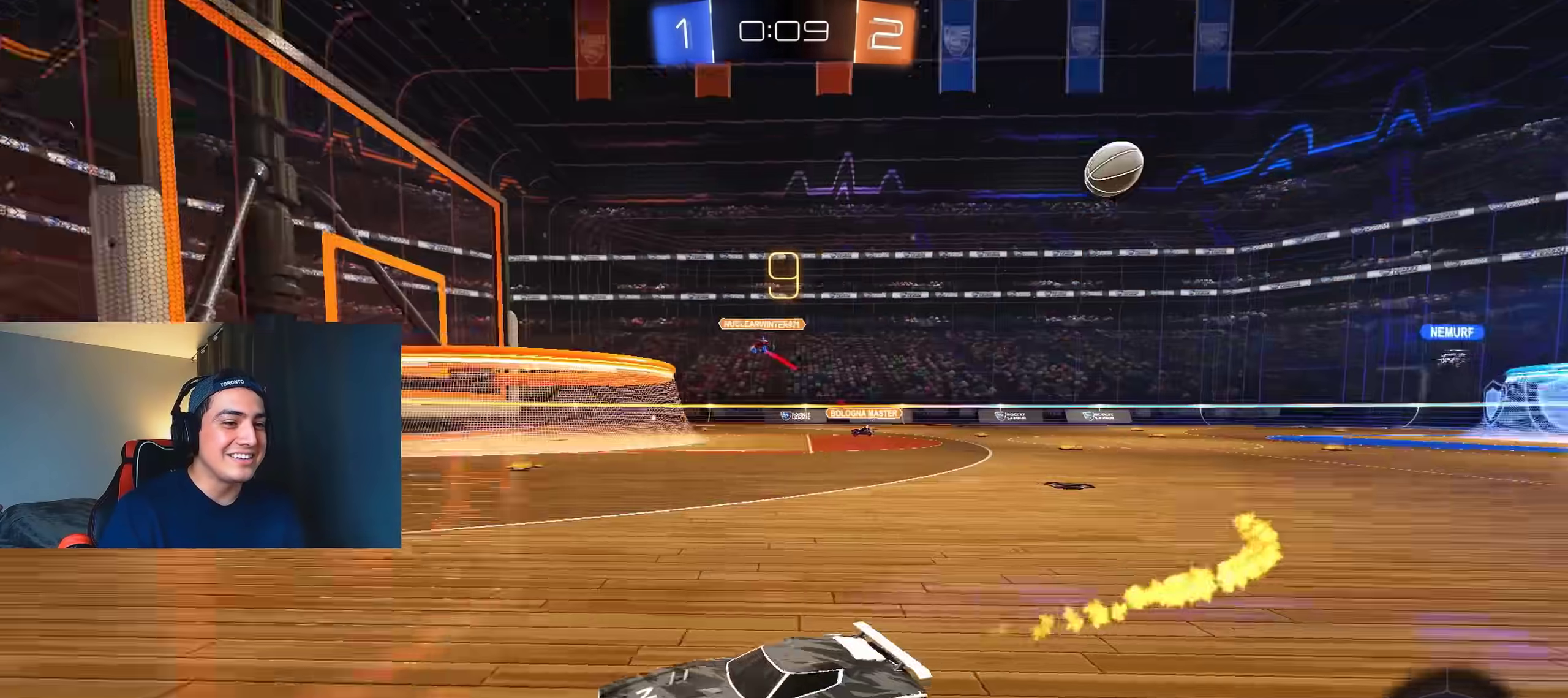
{"buttons": ["R2"], "left_stick": "center", "right_stick": "center", "events": [[17, "left_stick", "right"], [83, "L1", "down"], [100, "B", "up"], [333, "L1", "up"], [400, "left_stick", "center"]]}
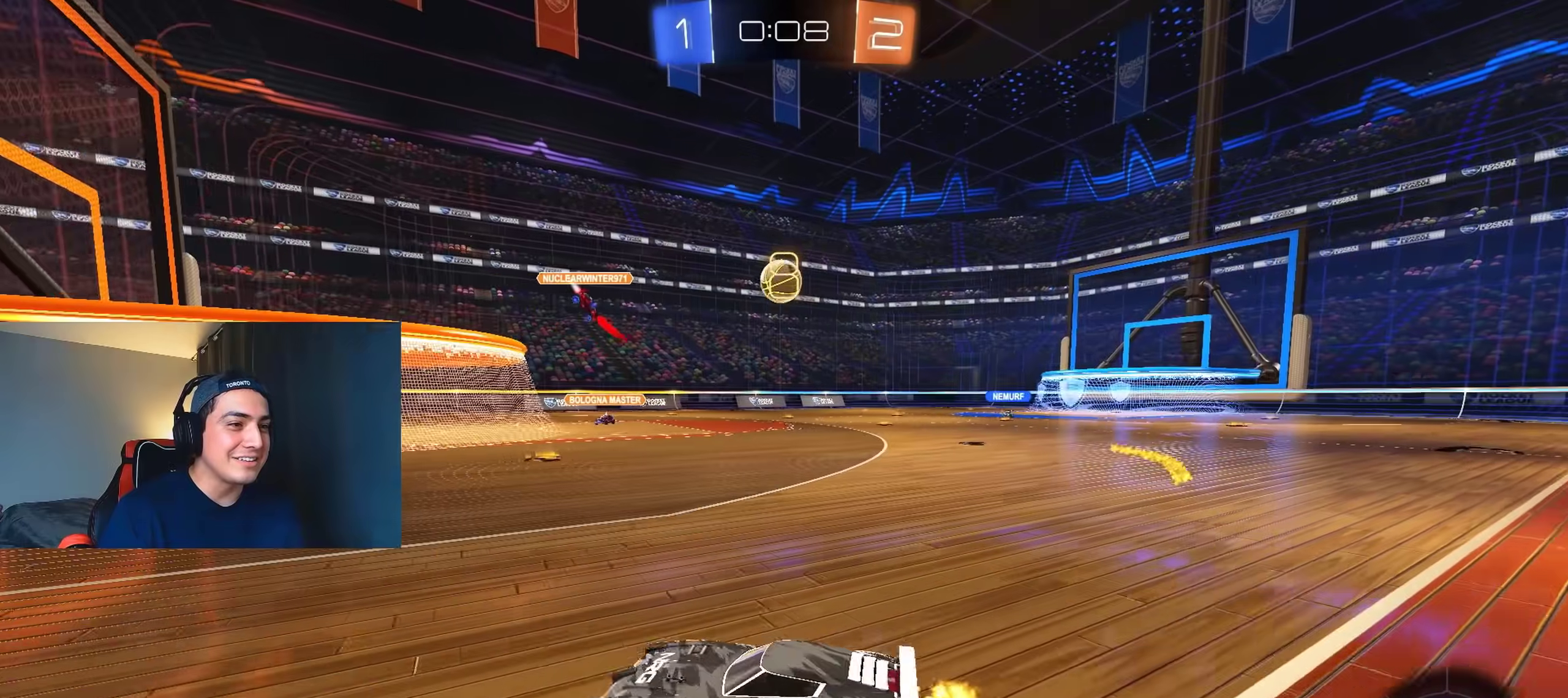
{"buttons": ["L1", "R2"], "left_stick": "right", "right_stick": "center", "events": [[33, "left_stick", "right"], [500, "L1", "down"]]}
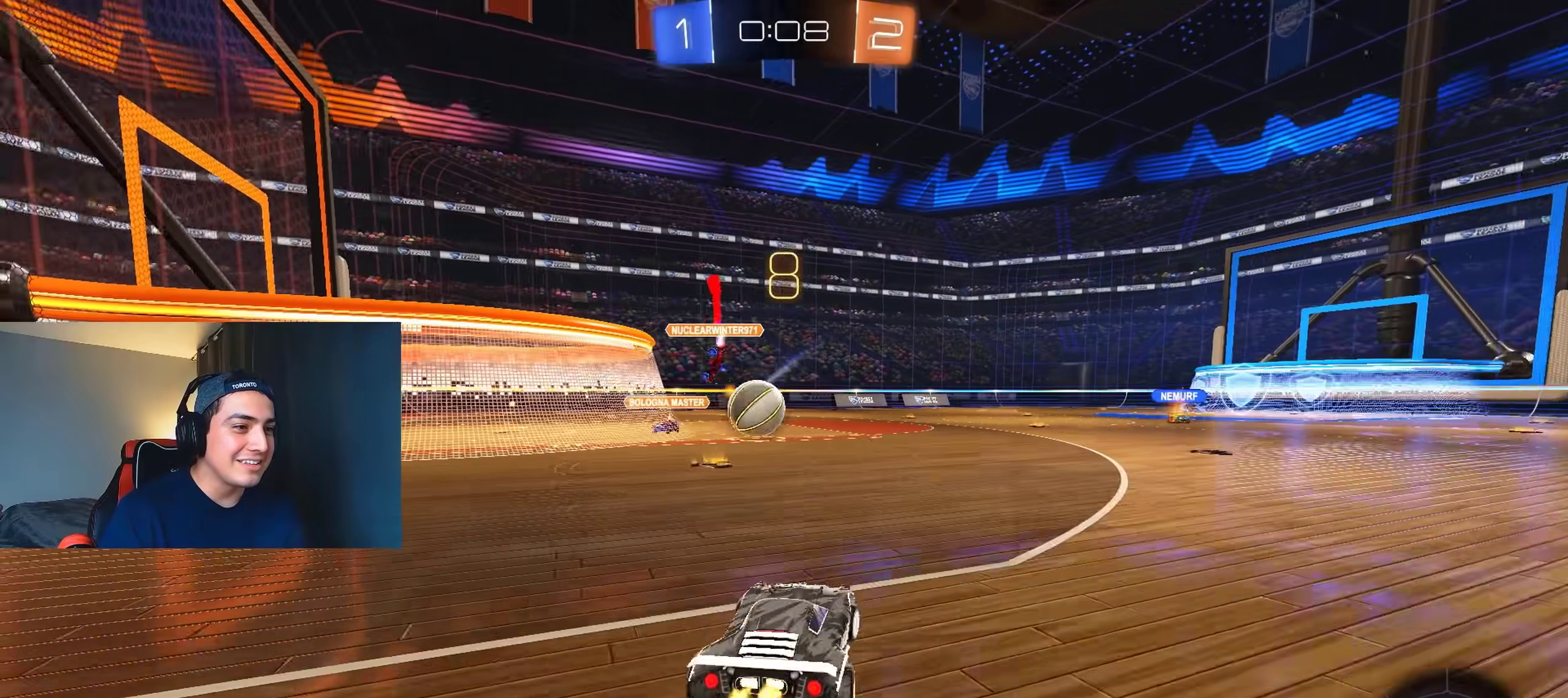
{"buttons": ["R2"], "left_stick": "right", "right_stick": "center", "events": [[83, "L1", "up"], [300, "left_stick", "center"], [500, "left_stick", "right"]]}
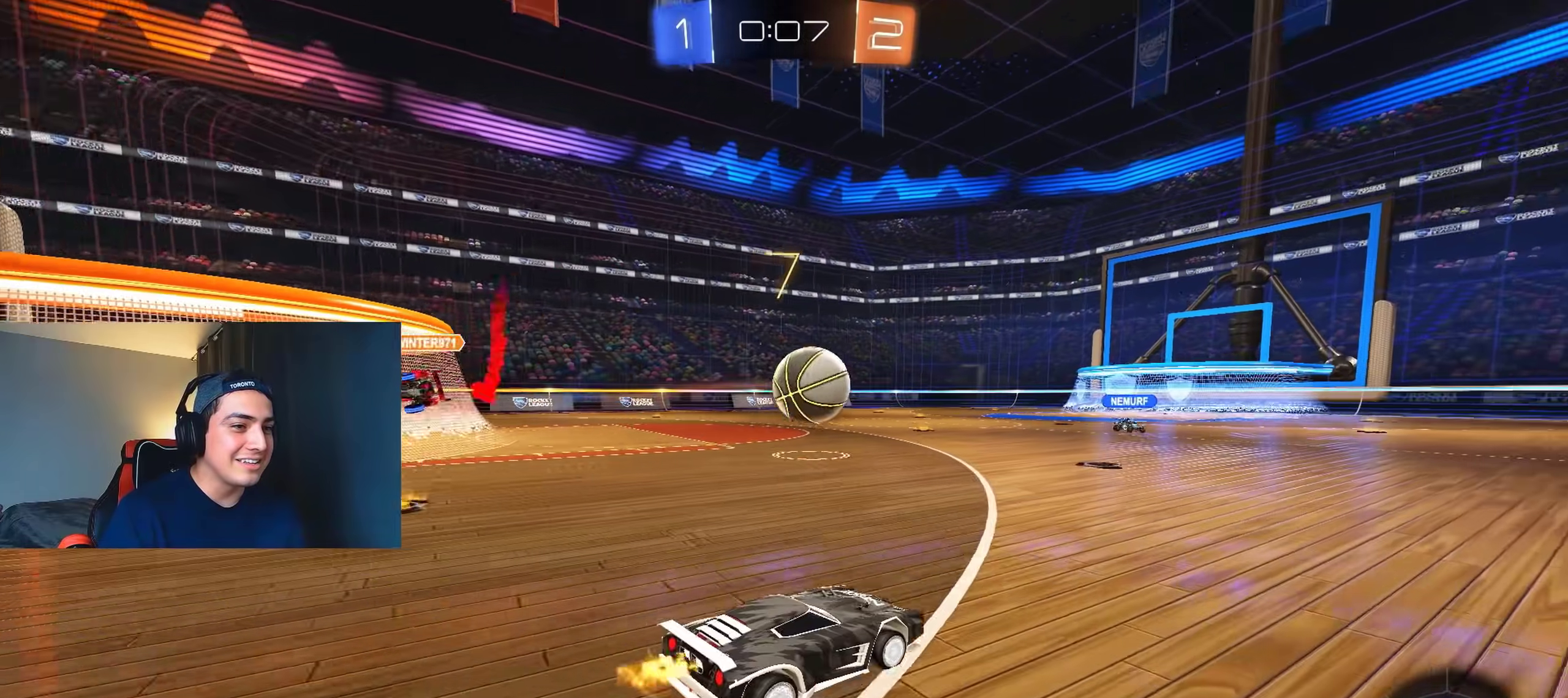
{"buttons": ["A", "B", "L1", "R2"], "left_stick": "down-left", "right_stick": "center", "events": [[283, "B", "down"], [317, "A", "down"], [333, "B", "up"], [333, "left_stick", "up"], [350, "L1", "down"], [383, "B", "down"], [400, "A", "up"], [400, "B", "up"], [417, "L3", "down"], [450, "A", "down"], [450, "B", "down"], [467, "L3", "up"], [483, "left_stick", "down-left"]]}
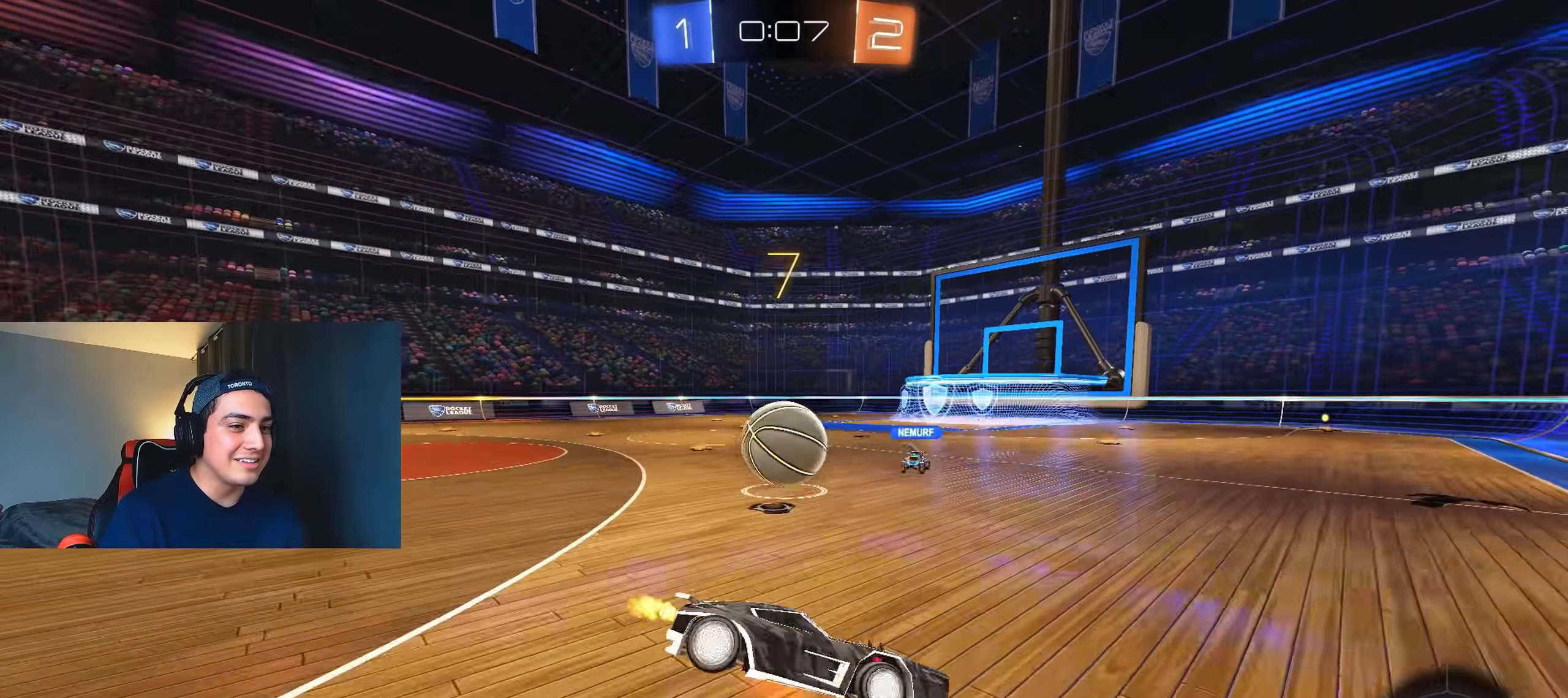
{"buttons": ["L1", "R2"], "left_stick": "down-left", "right_stick": "center", "events": [[17, "left_stick", "down"], [67, "A", "up"], [100, "B", "up"], [133, "Y", "down"], [233, "Y", "up"], [250, "left_stick", "down-left"], [317, "Y", "down"], [417, "Y", "up"]]}
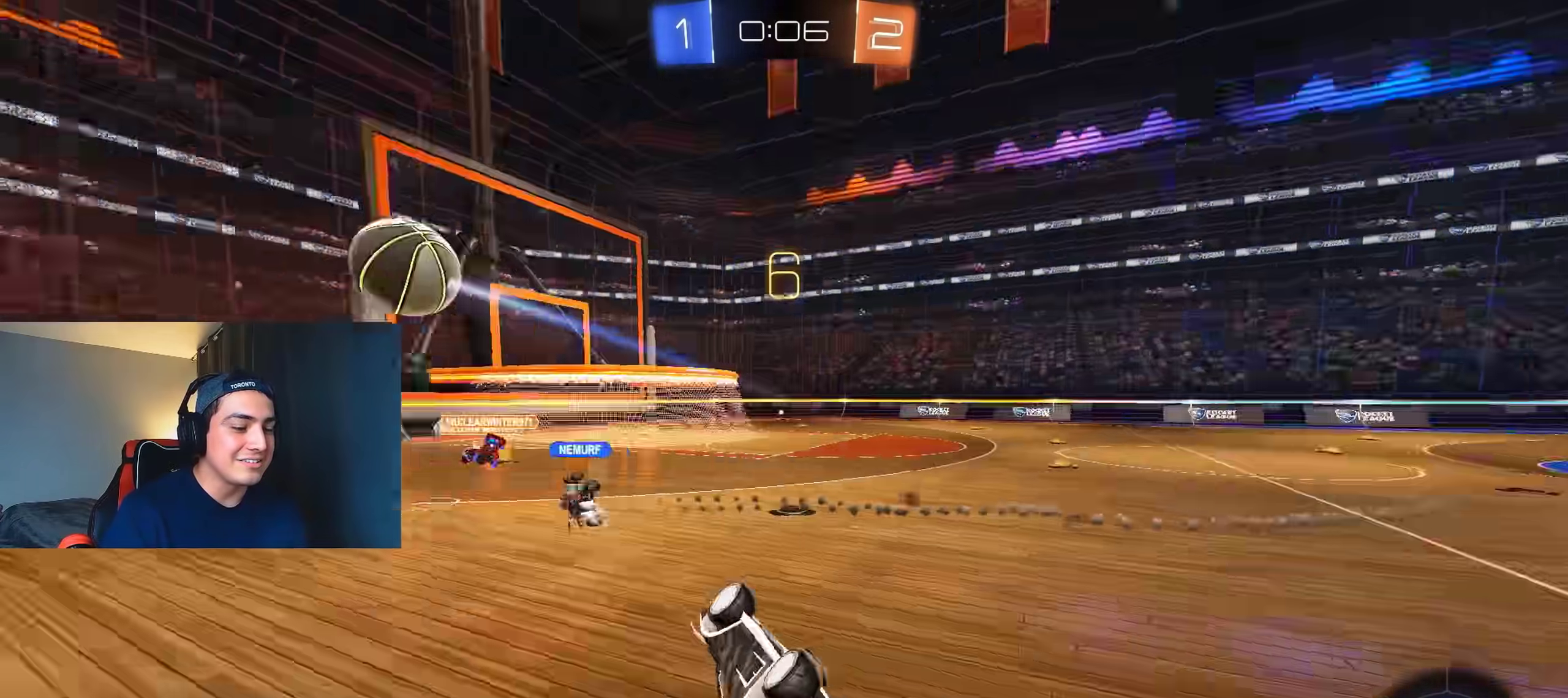
{"buttons": ["R2"], "left_stick": "left", "right_stick": "center", "events": [[117, "left_stick", "left"], [400, "L1", "up"]]}
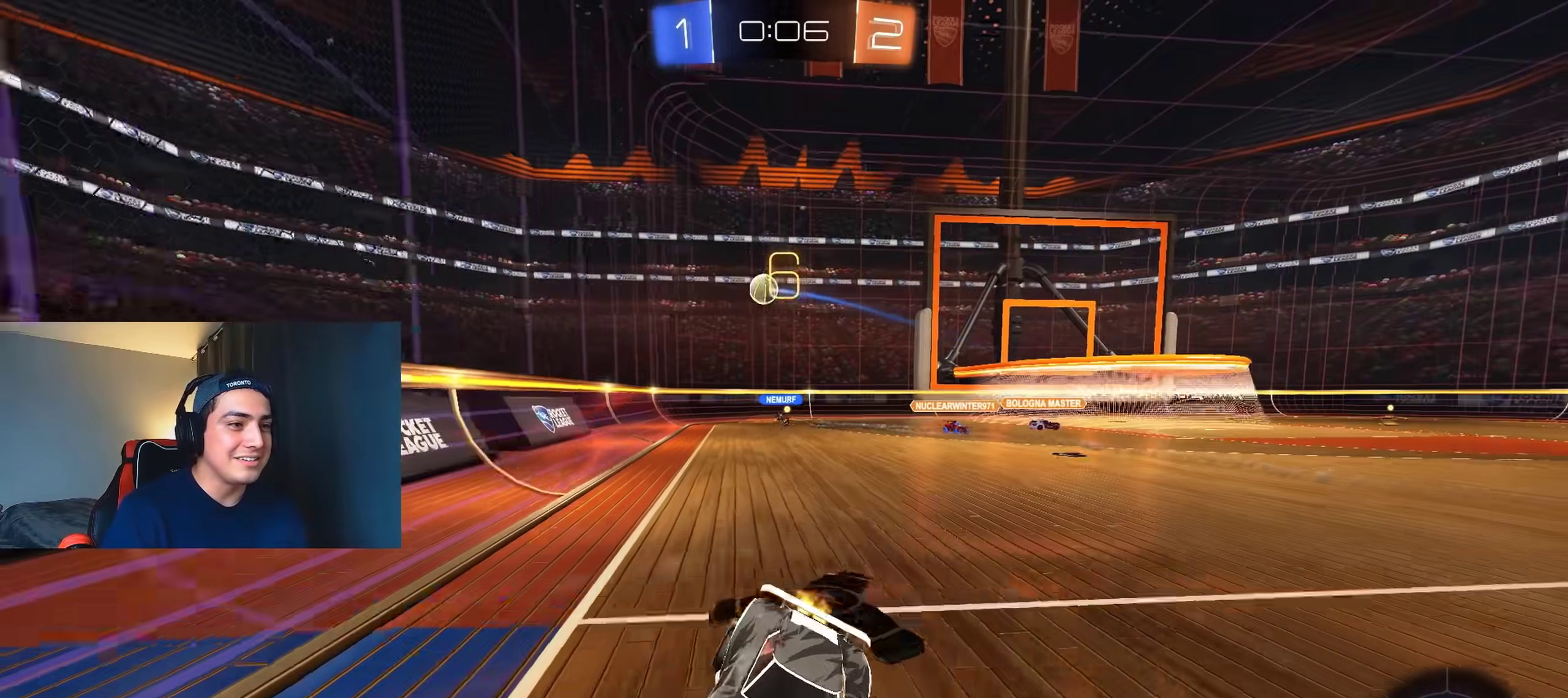
{"buttons": ["R2"], "left_stick": "left", "right_stick": "center", "events": []}